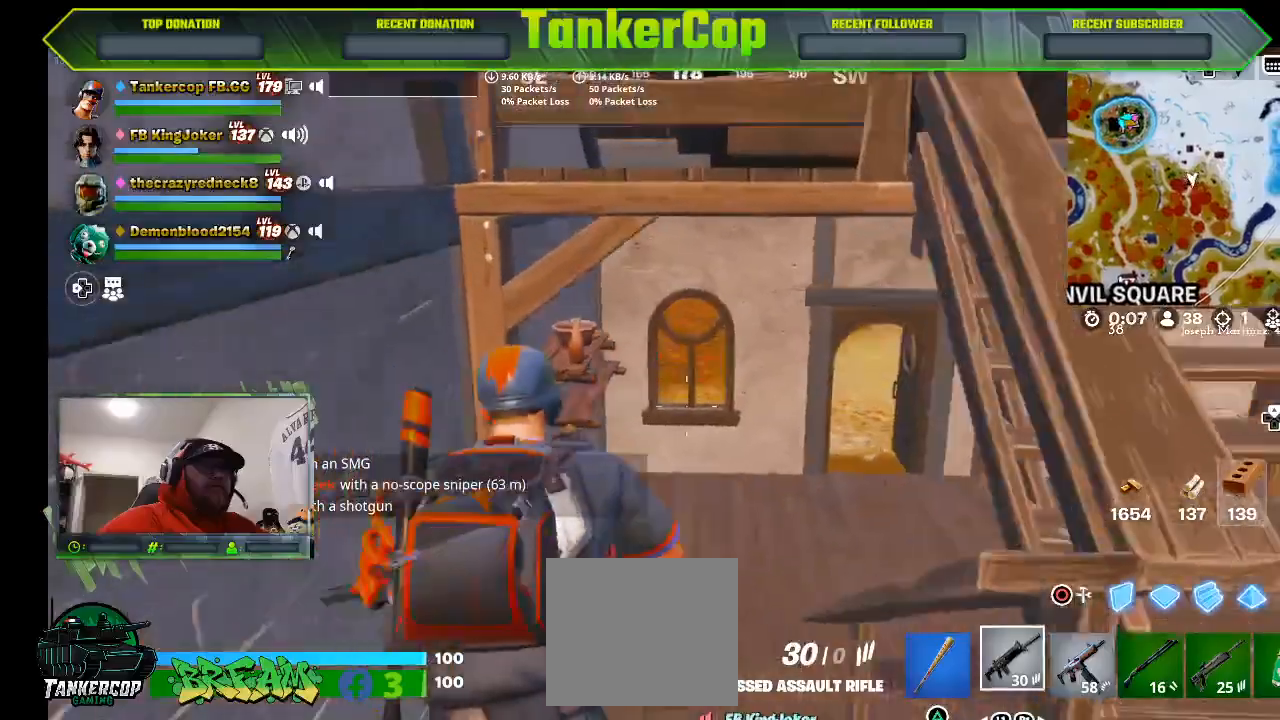
Gameplay with a controller (PlayStation layout); each line is a JSON object with the inputs held at the frame after it. "events" lists button and stick changes between this image and that frame as [ms after this image, input, new state], when the widget could be followed in between.
{"buttons": [], "left_stick": "up-left", "right_stick": "right", "events": []}
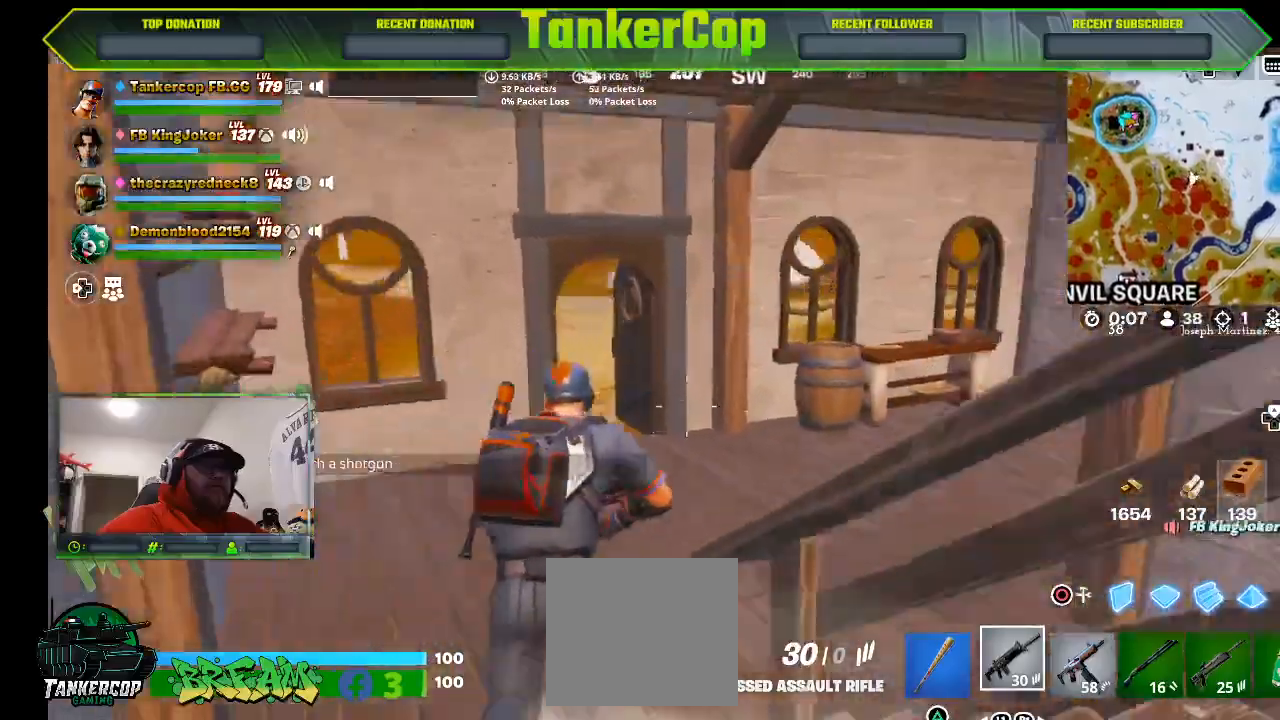
{"buttons": [], "left_stick": "up-left", "right_stick": "right", "events": []}
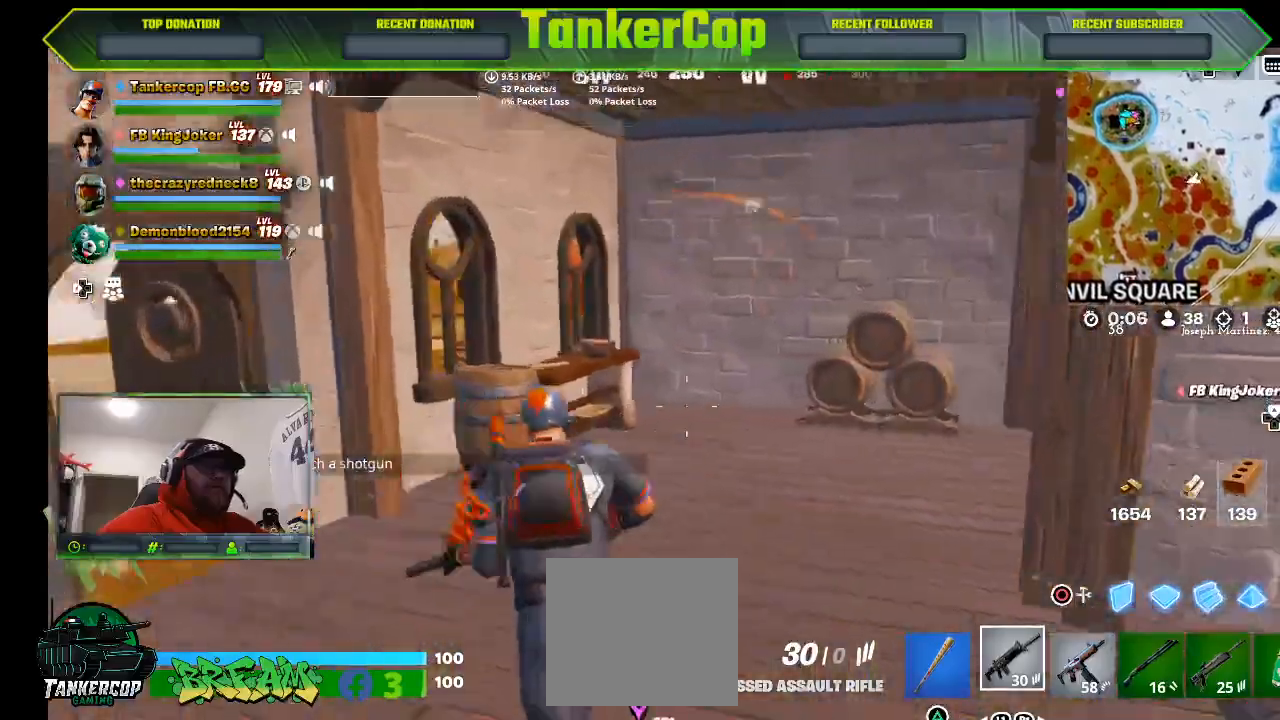
{"buttons": [], "left_stick": "up-left", "right_stick": "right", "events": []}
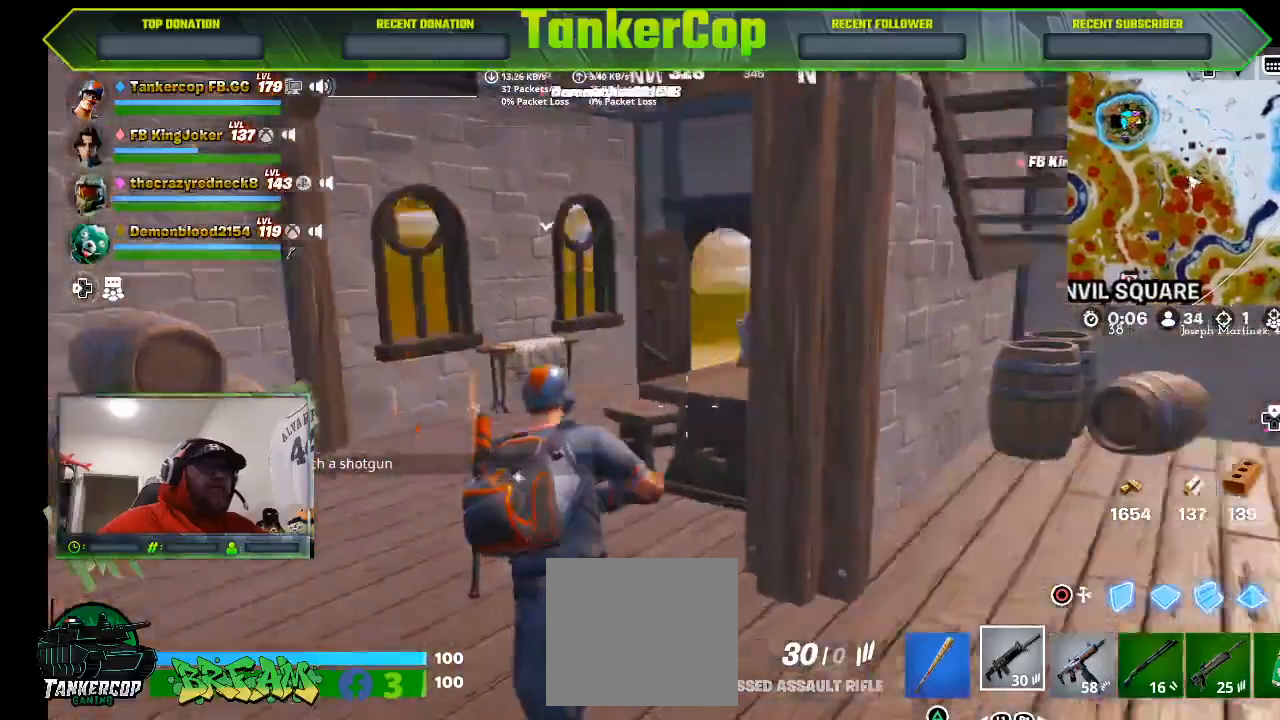
{"buttons": [], "left_stick": "up-left", "right_stick": "right", "events": []}
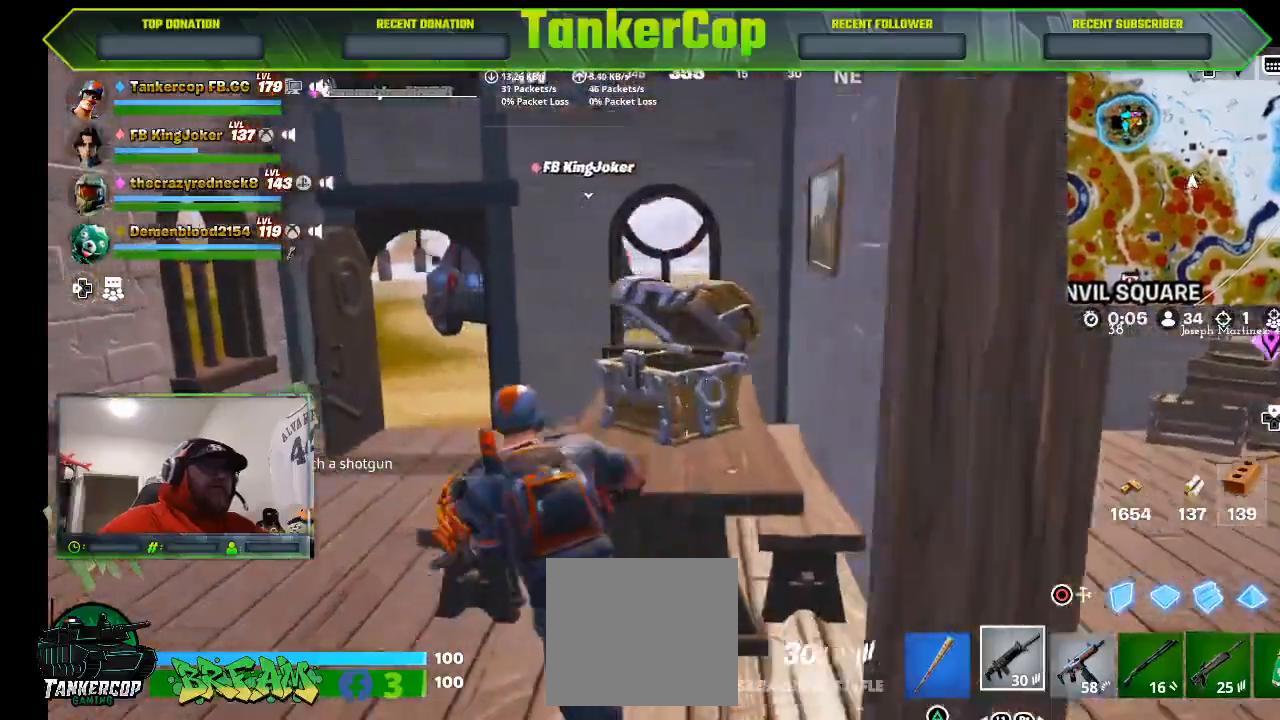
{"buttons": [], "left_stick": "up-left", "right_stick": "right", "events": [[233, "right_stick", "down-right"], [333, "right_stick", "right"]]}
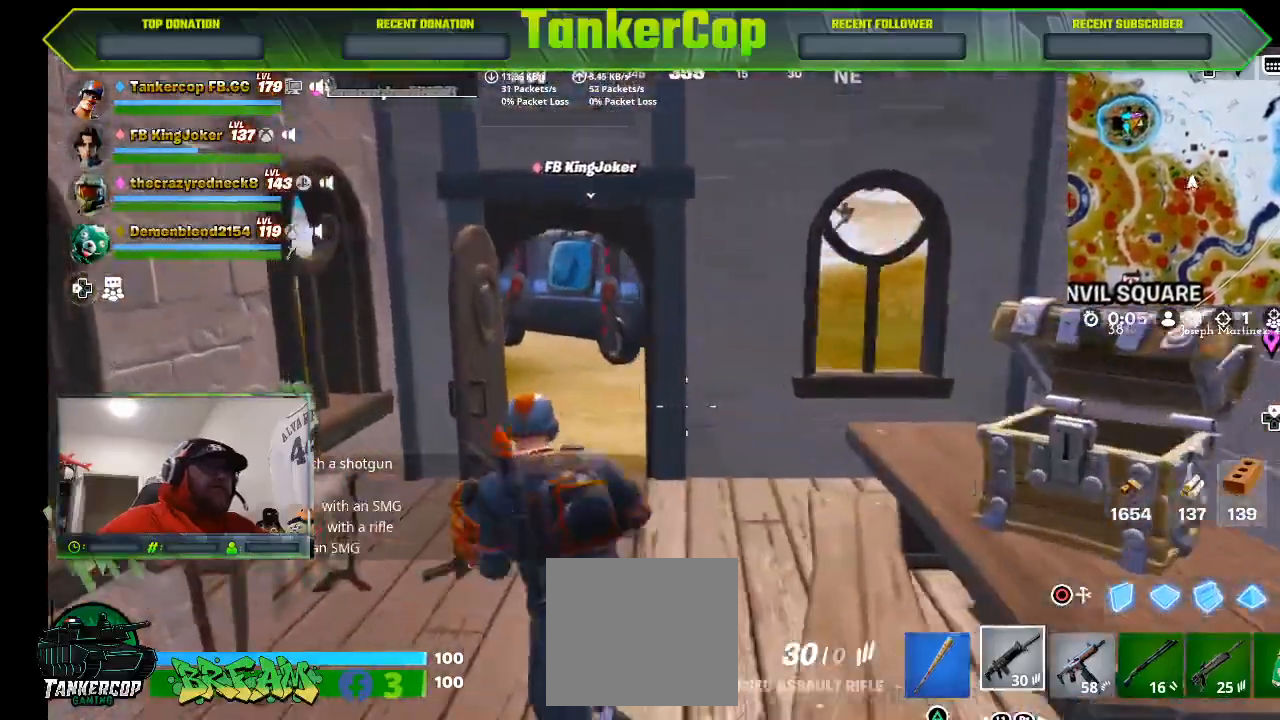
{"buttons": [], "left_stick": "up-left", "right_stick": "right", "events": []}
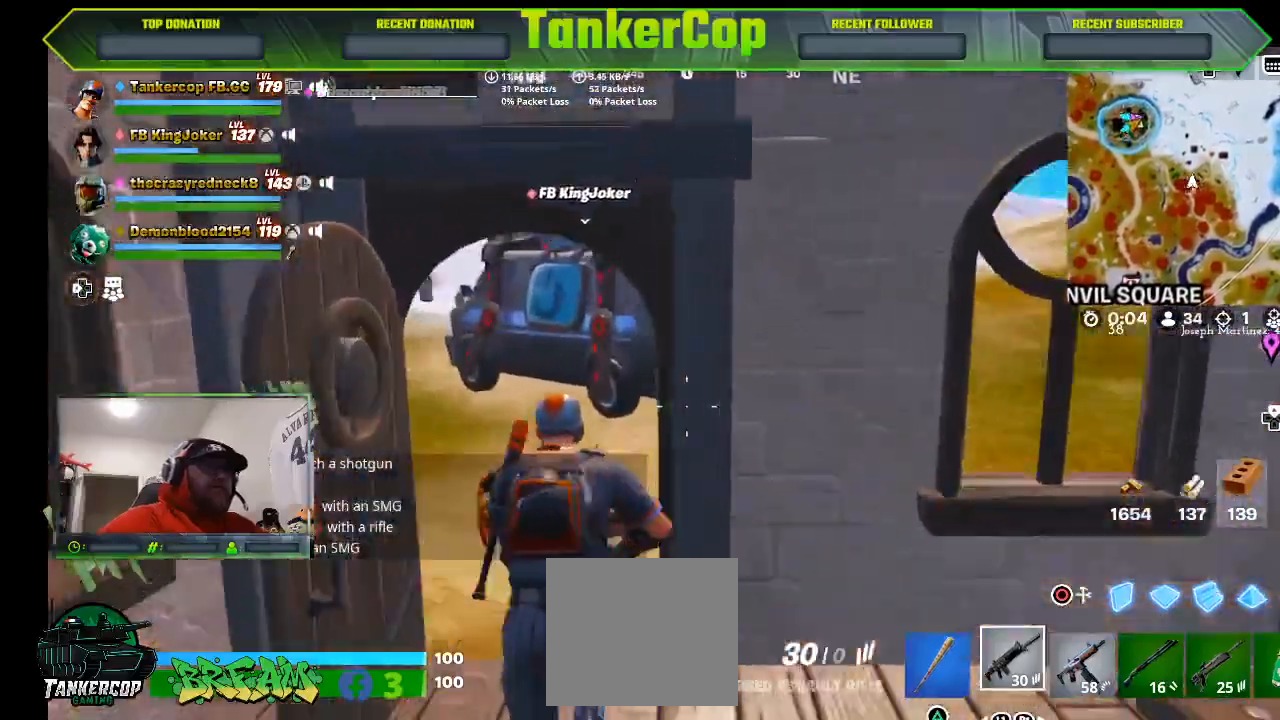
{"buttons": [], "left_stick": "up-left", "right_stick": "right"}
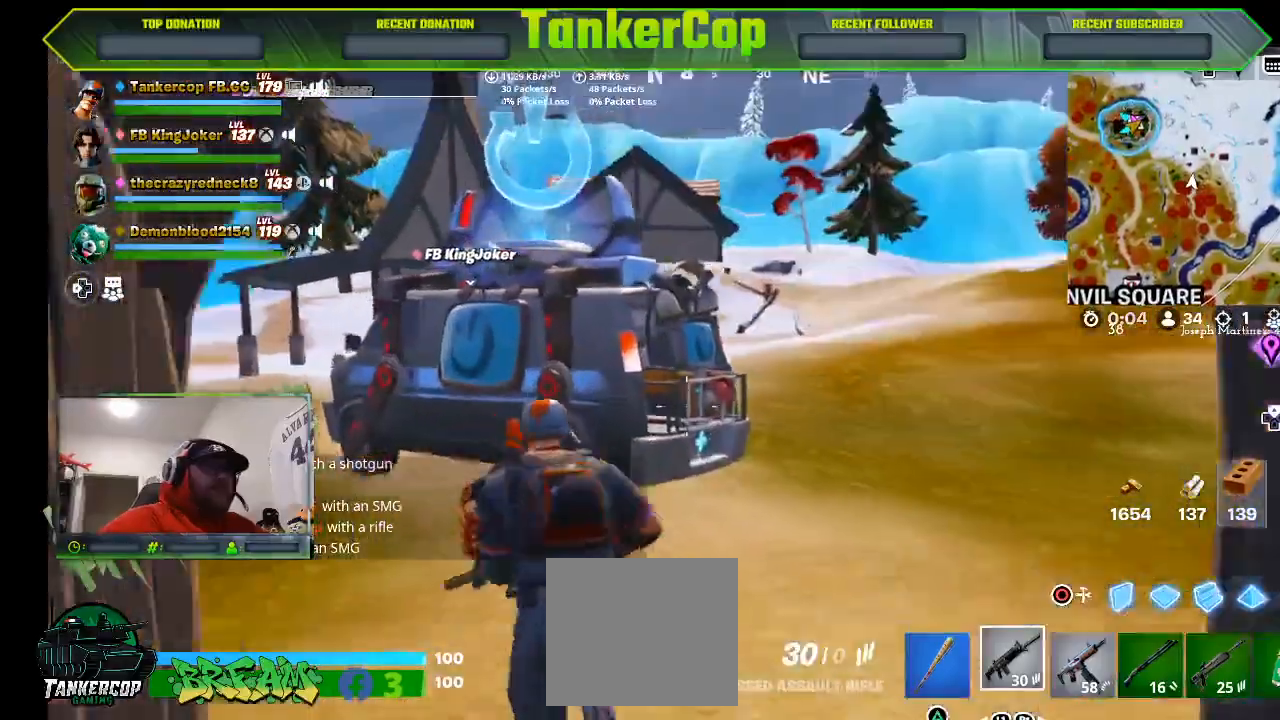
{"buttons": [], "left_stick": "up-left", "right_stick": "right", "events": []}
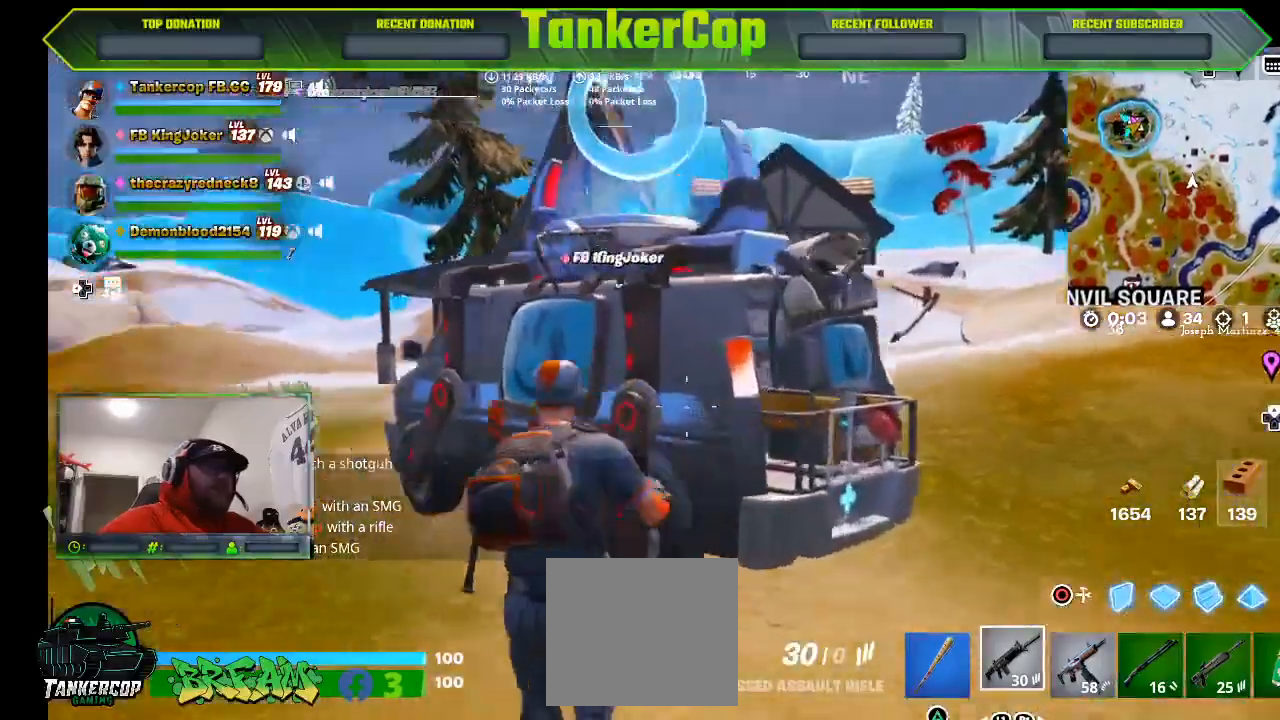
{"buttons": [], "left_stick": "up-left", "right_stick": "center", "events": [[433, "right_stick", "center"]]}
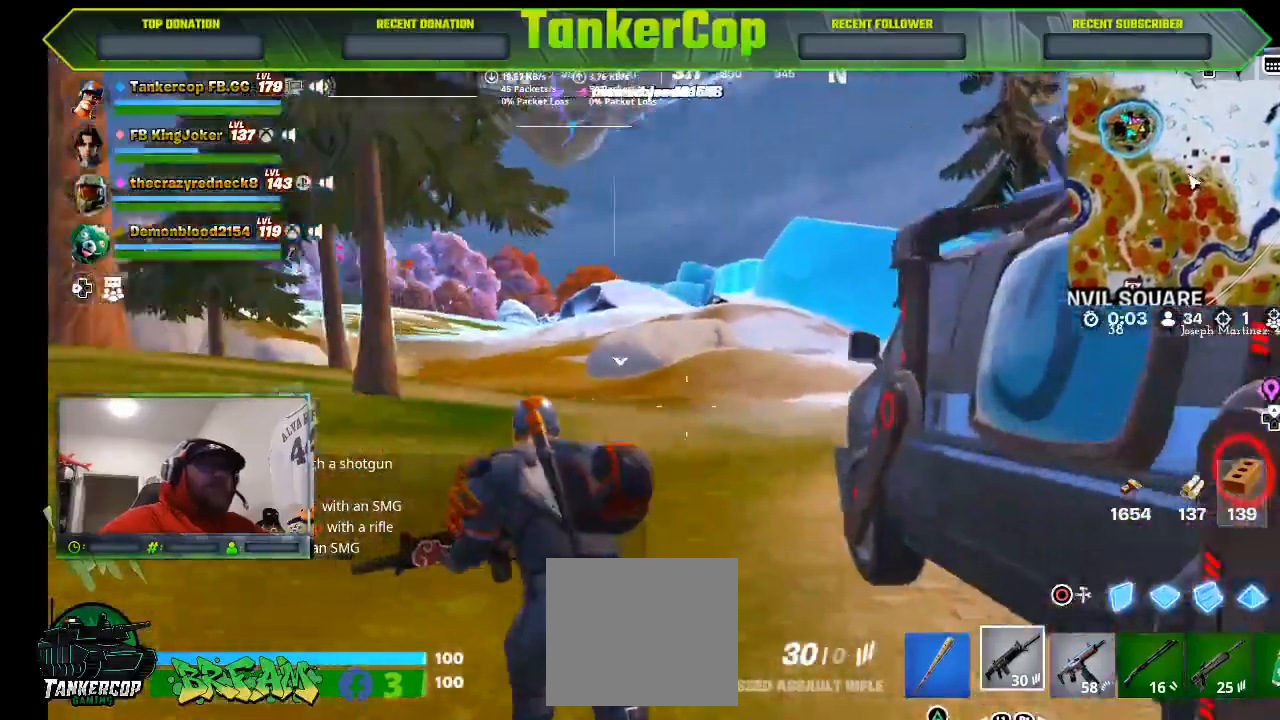
{"buttons": [], "left_stick": "up-left", "right_stick": "center", "events": []}
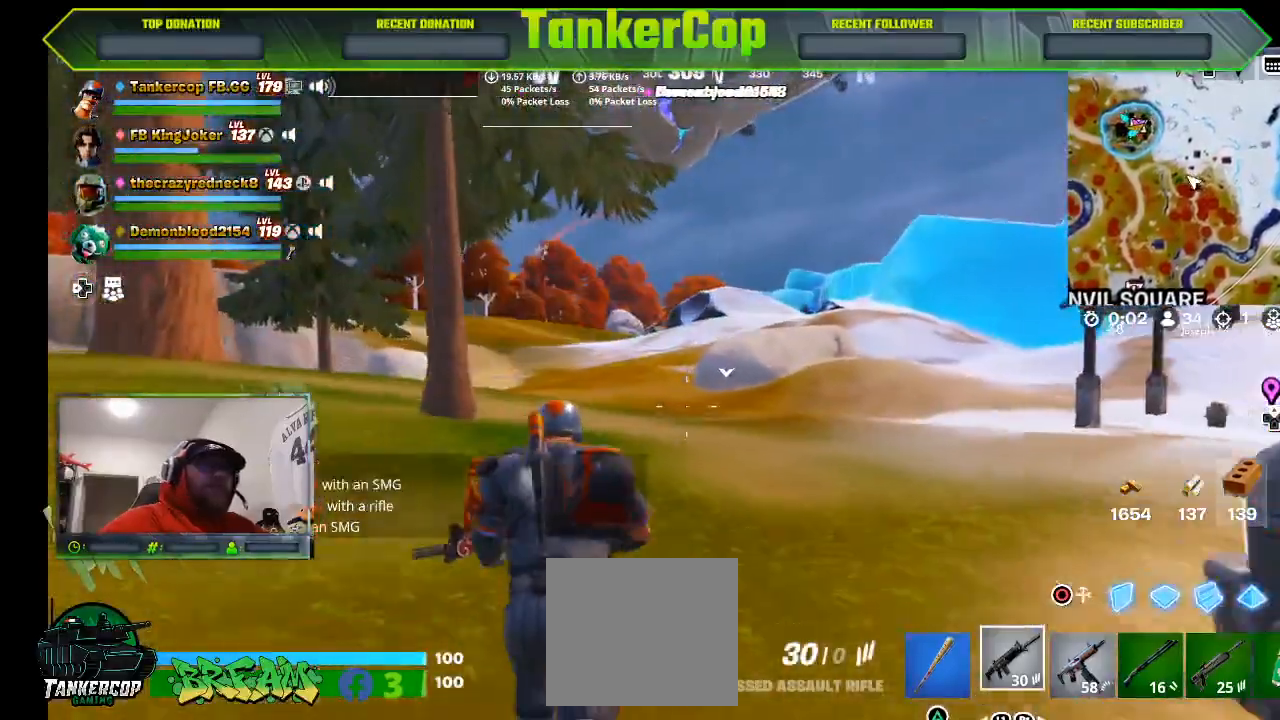
{"buttons": [], "left_stick": "up", "right_stick": "center", "events": [[167, "left_stick", "up"]]}
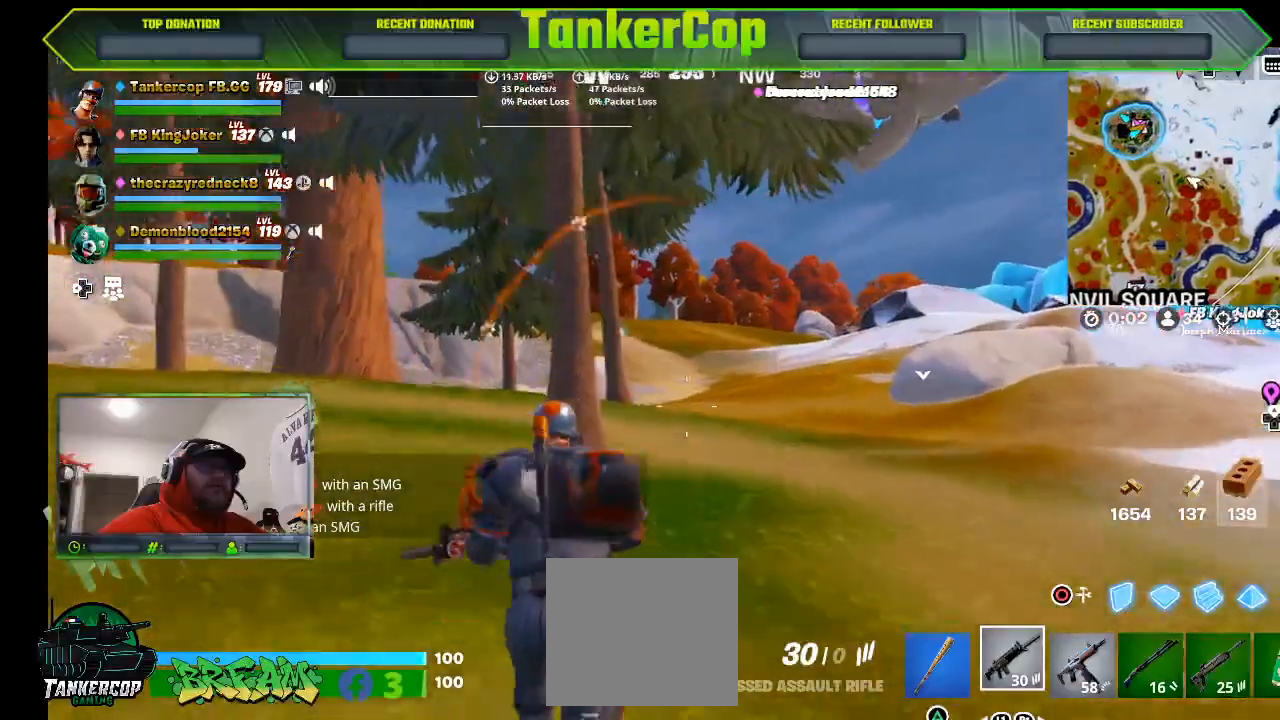
{"buttons": ["L3"], "left_stick": "up", "right_stick": "center", "events": [[400, "L3", "down"]]}
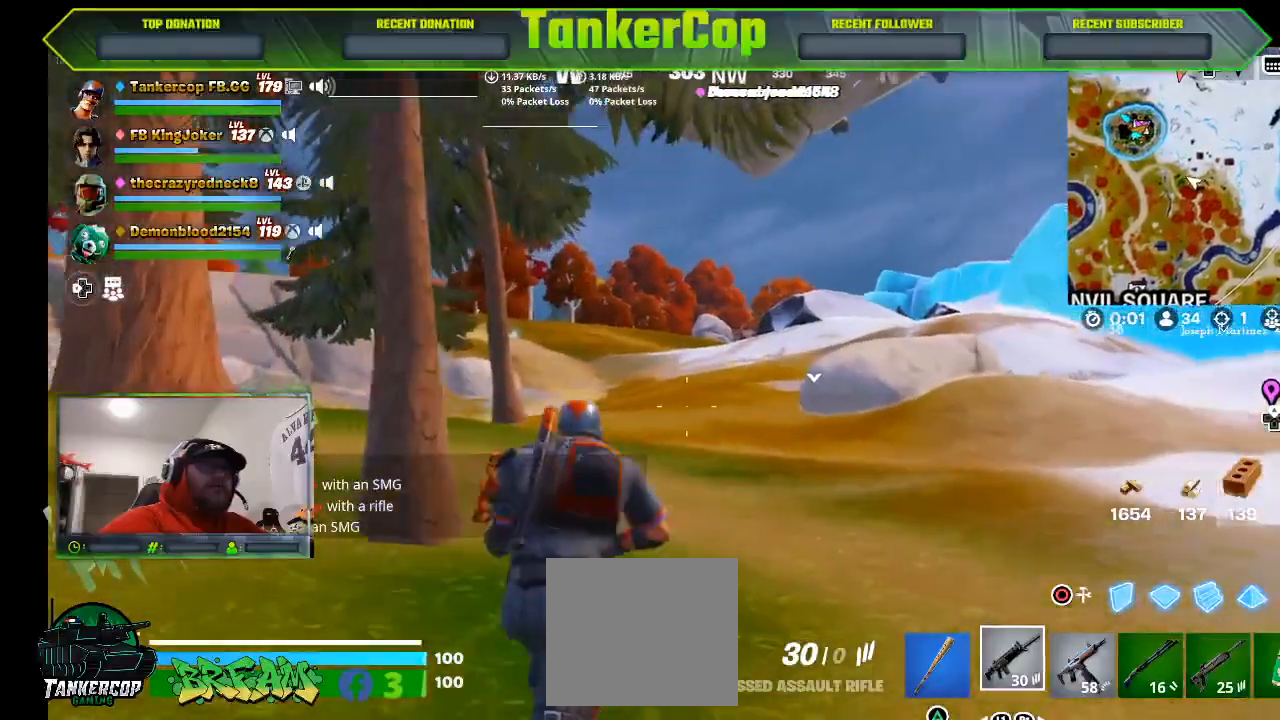
{"buttons": [], "left_stick": "up", "right_stick": "center", "events": [[100, "L3", "up"]]}
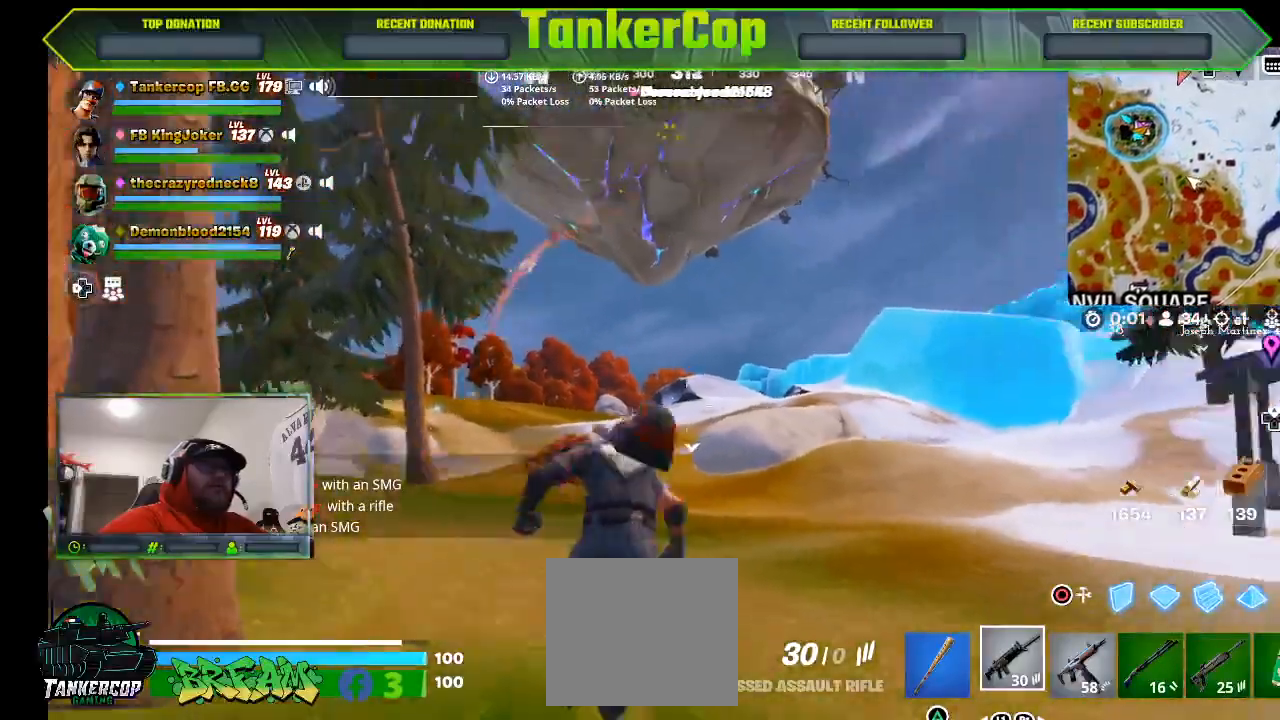
{"buttons": [], "left_stick": "up", "right_stick": "left", "events": [[433, "right_stick", "left"]]}
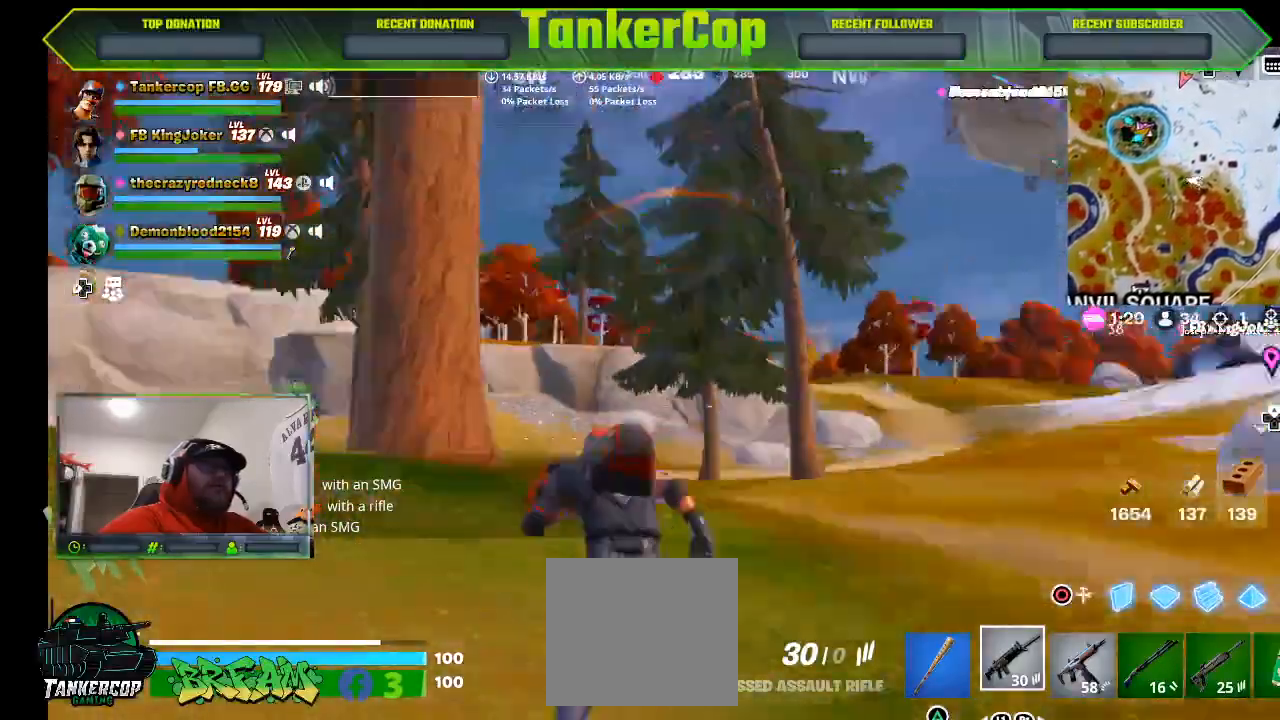
{"buttons": [], "left_stick": "up", "right_stick": "center", "events": [[200, "right_stick", "center"]]}
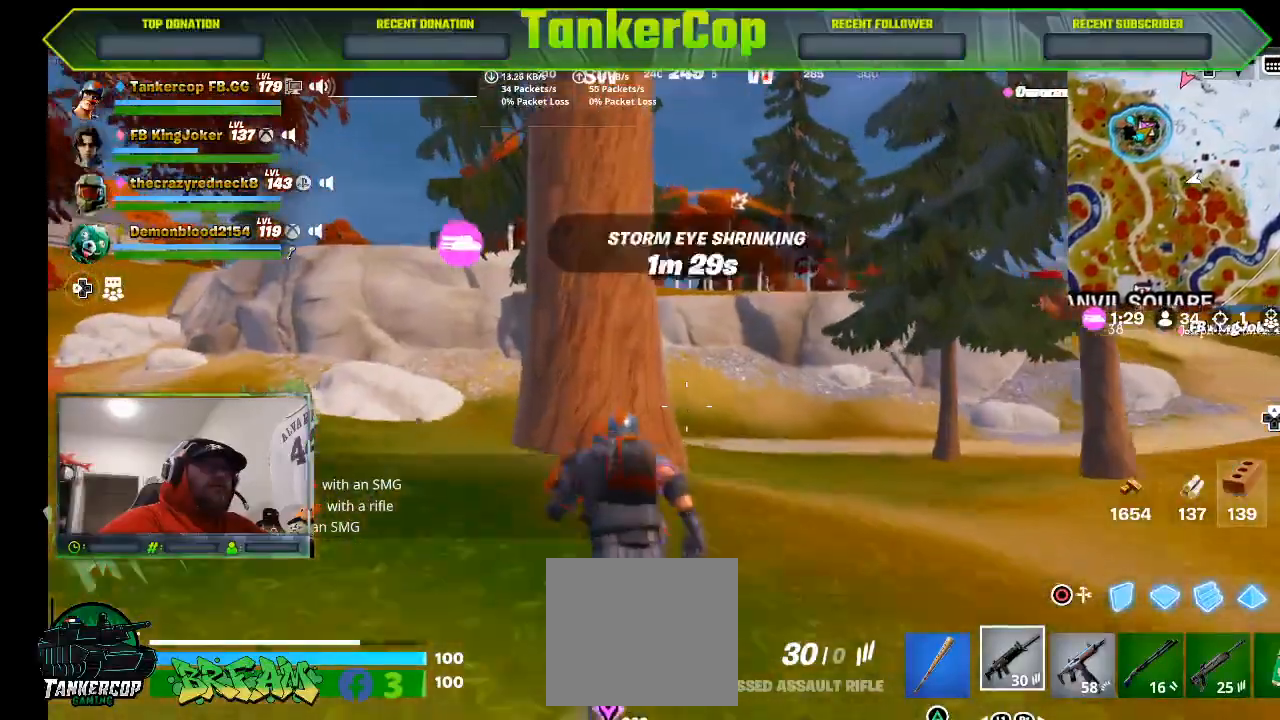
{"buttons": [], "left_stick": "up", "right_stick": "down-left", "events": [[200, "right_stick", "down-left"]]}
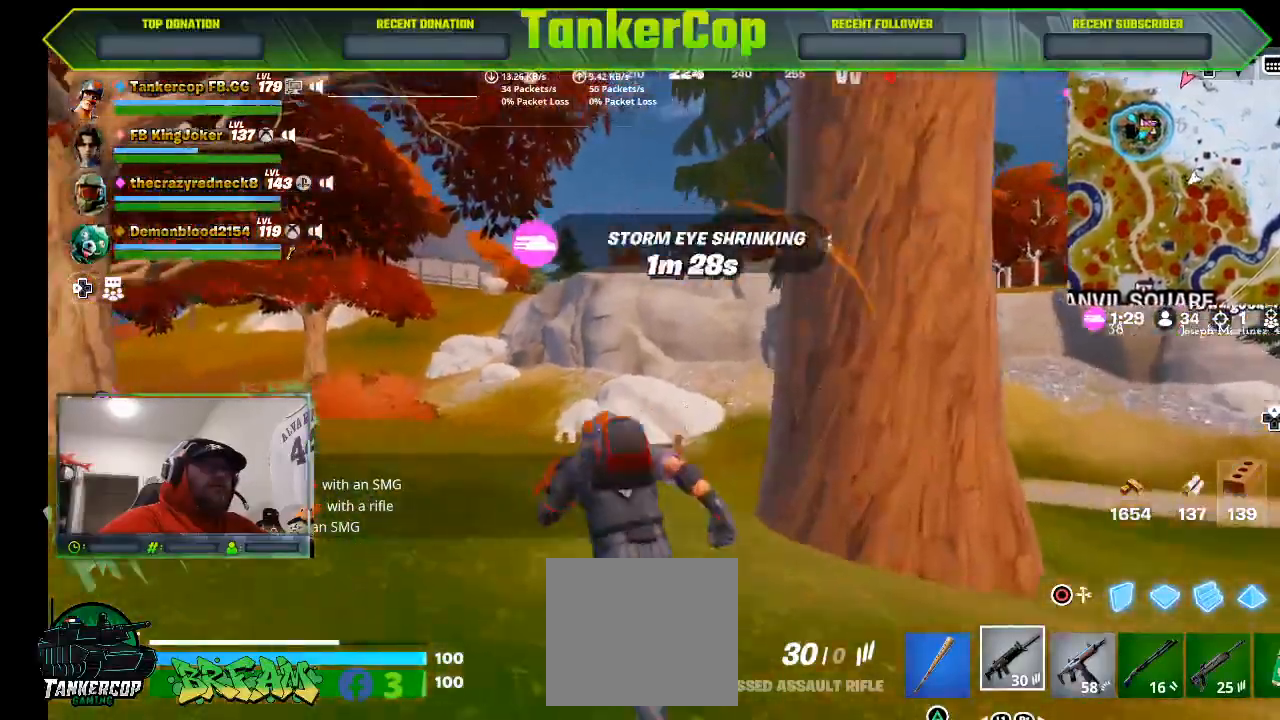
{"buttons": [], "left_stick": "up", "right_stick": "left", "events": [[233, "right_stick", "left"]]}
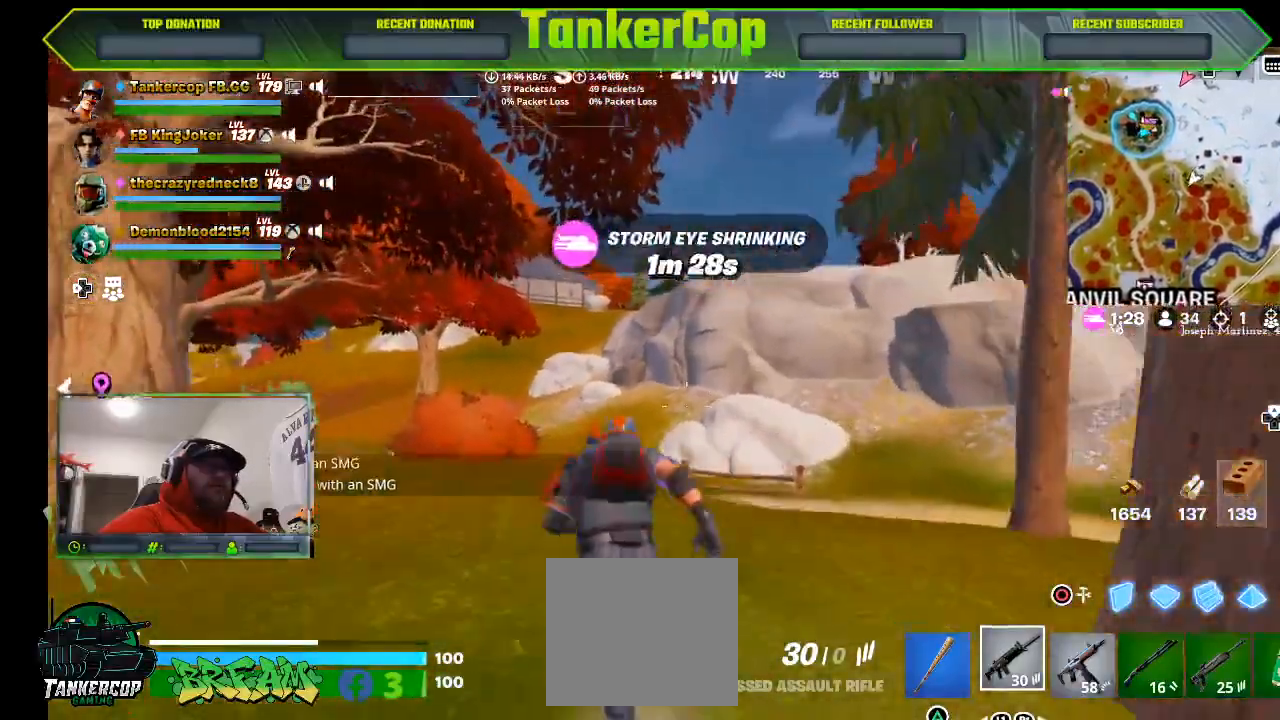
{"buttons": [], "left_stick": "up", "right_stick": "left", "events": []}
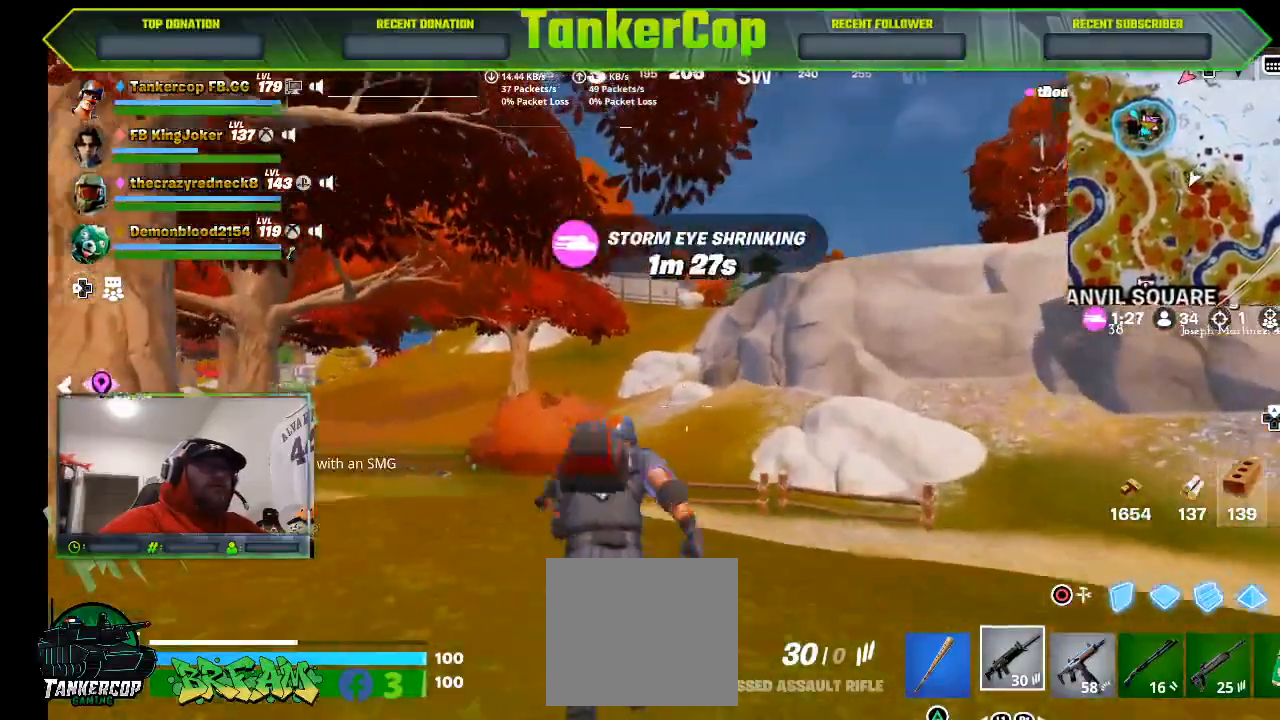
{"buttons": [], "left_stick": "up", "right_stick": "center", "events": [[167, "right_stick", "center"]]}
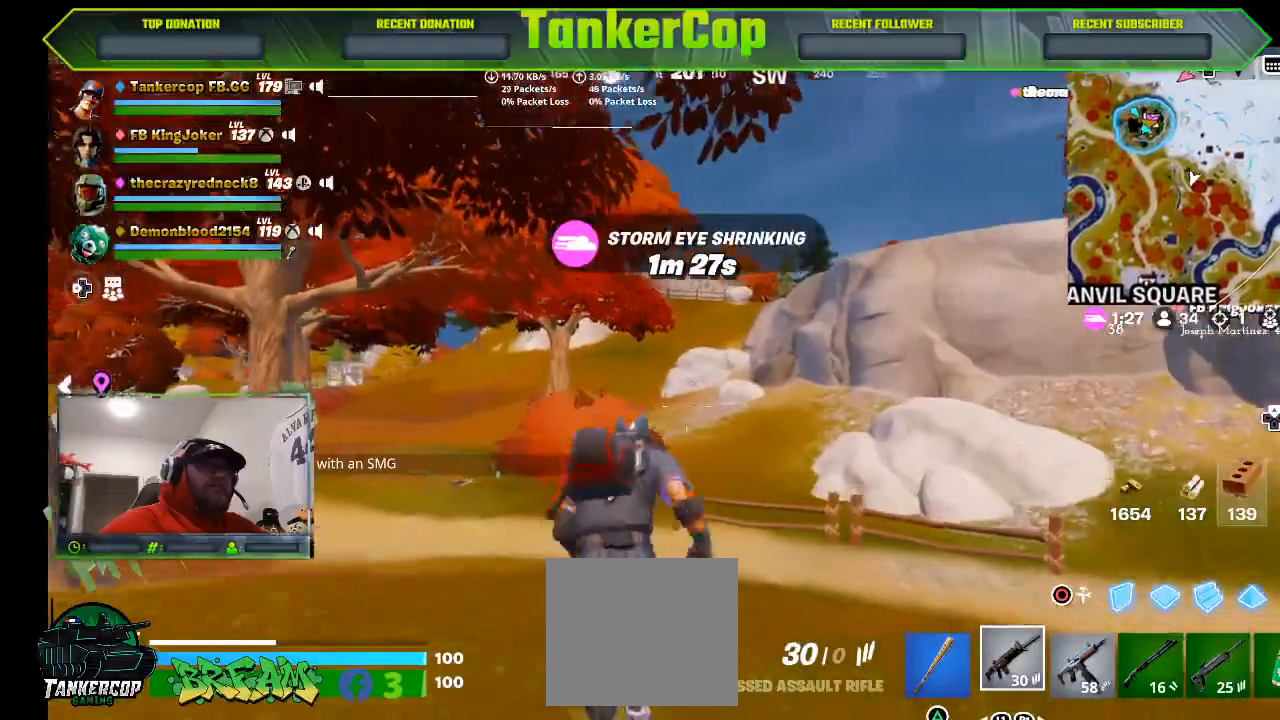
{"buttons": [], "left_stick": "up", "right_stick": "center", "events": []}
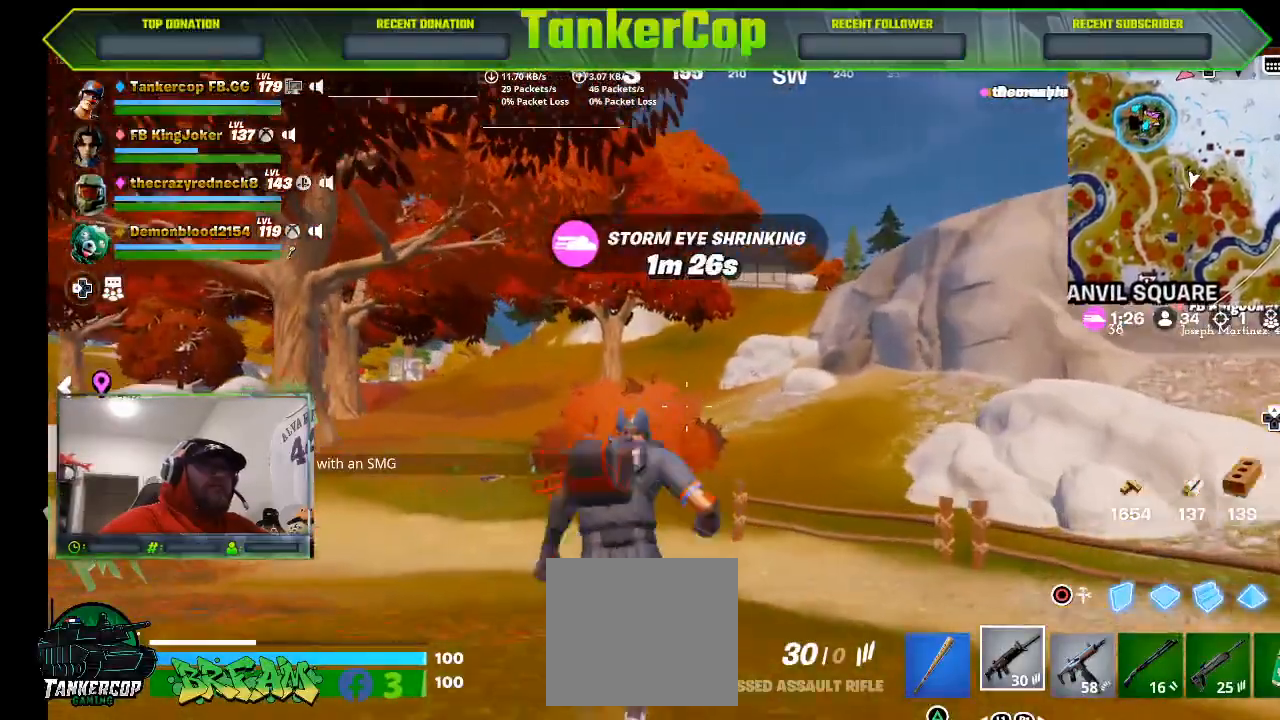
{"buttons": [], "left_stick": "up", "right_stick": "center", "events": []}
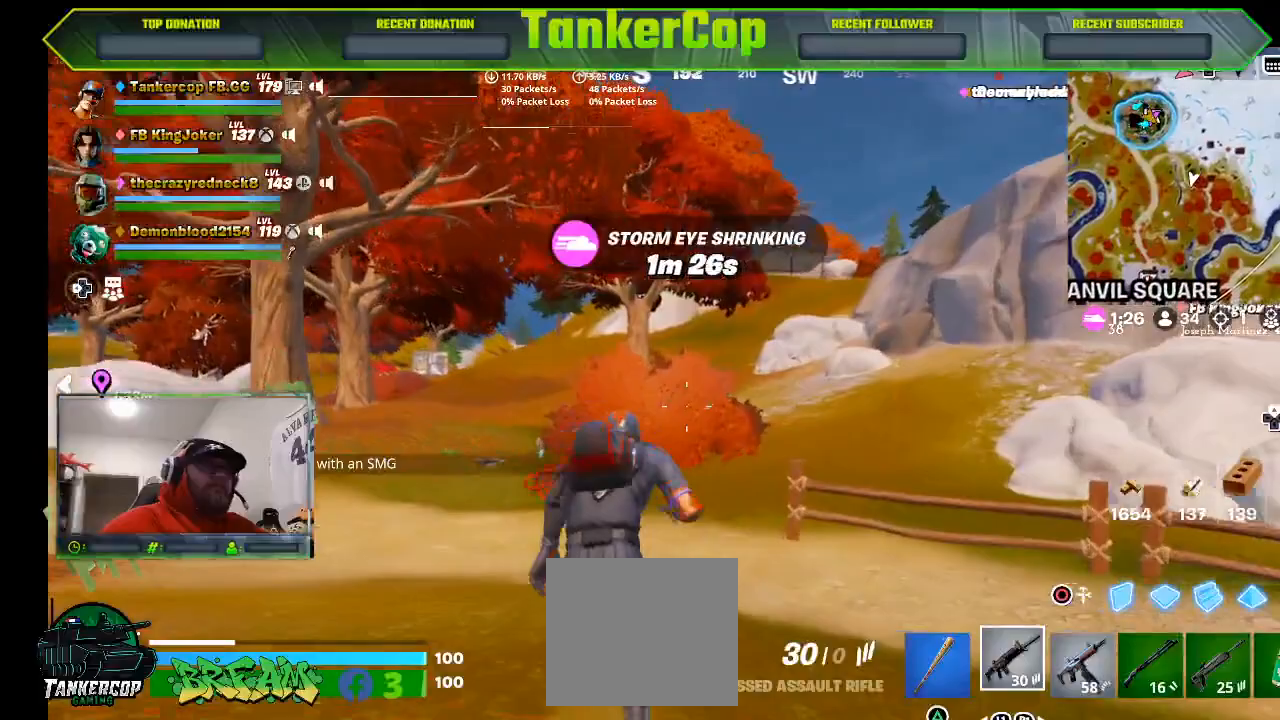
{"buttons": [], "left_stick": "up", "right_stick": "center", "events": []}
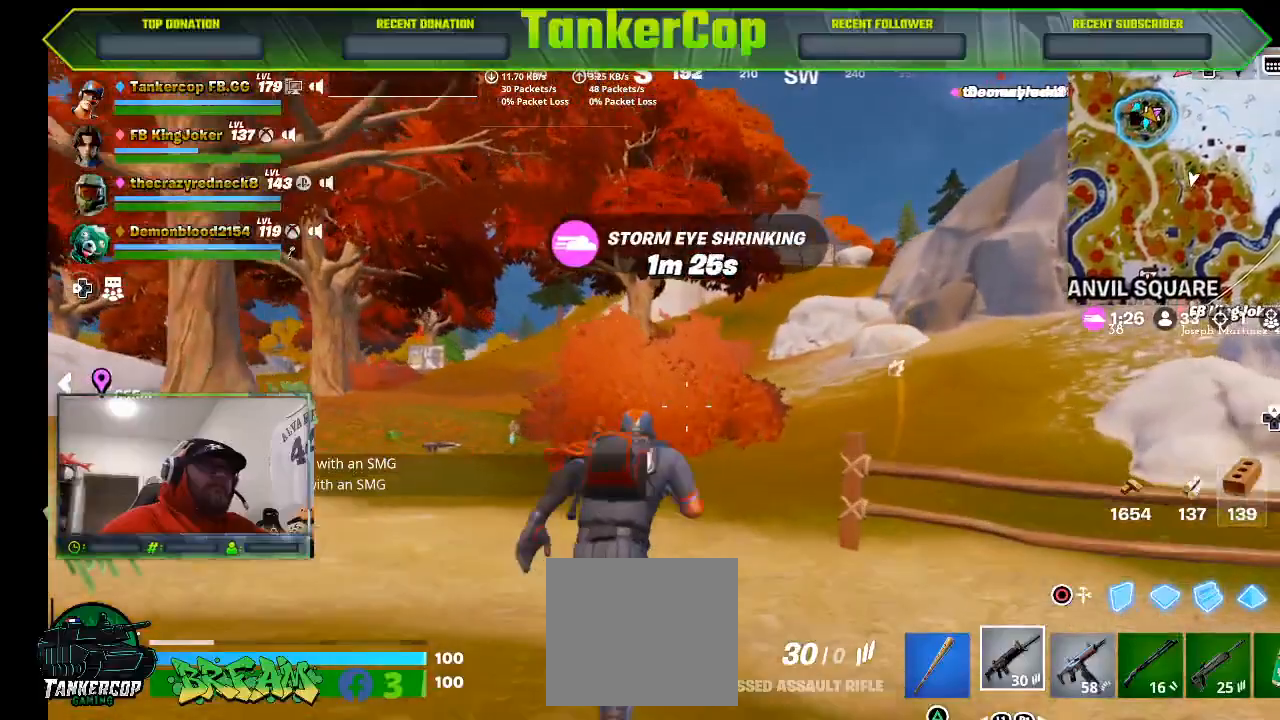
{"buttons": [], "left_stick": "up", "right_stick": "left", "events": [[200, "right_stick", "left"]]}
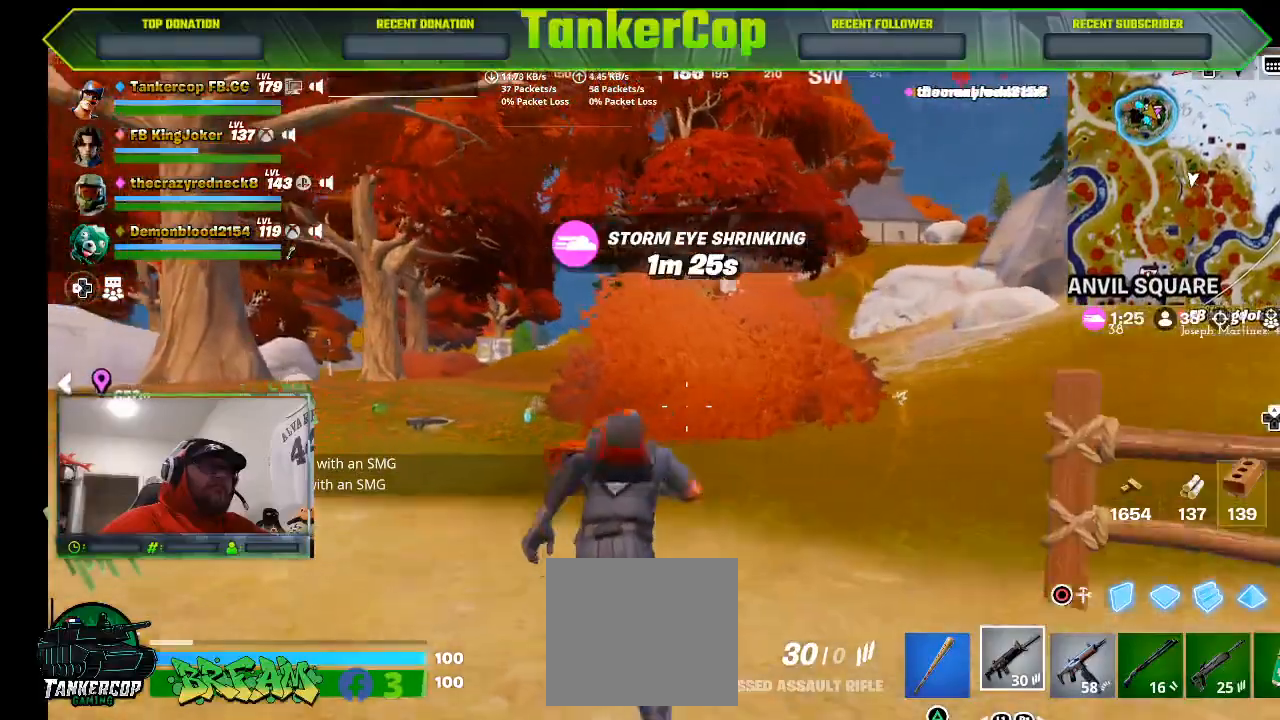
{"buttons": [], "left_stick": "up", "right_stick": "left", "events": []}
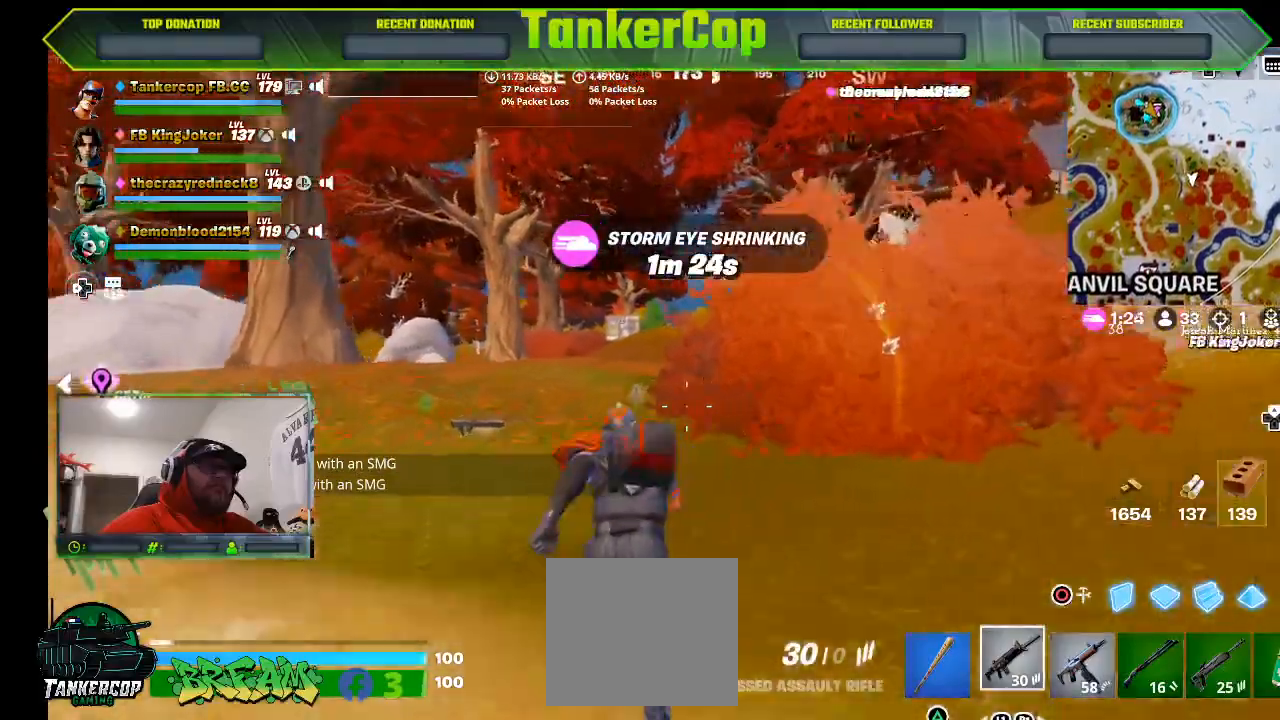
{"buttons": [], "left_stick": "up", "right_stick": "left", "events": []}
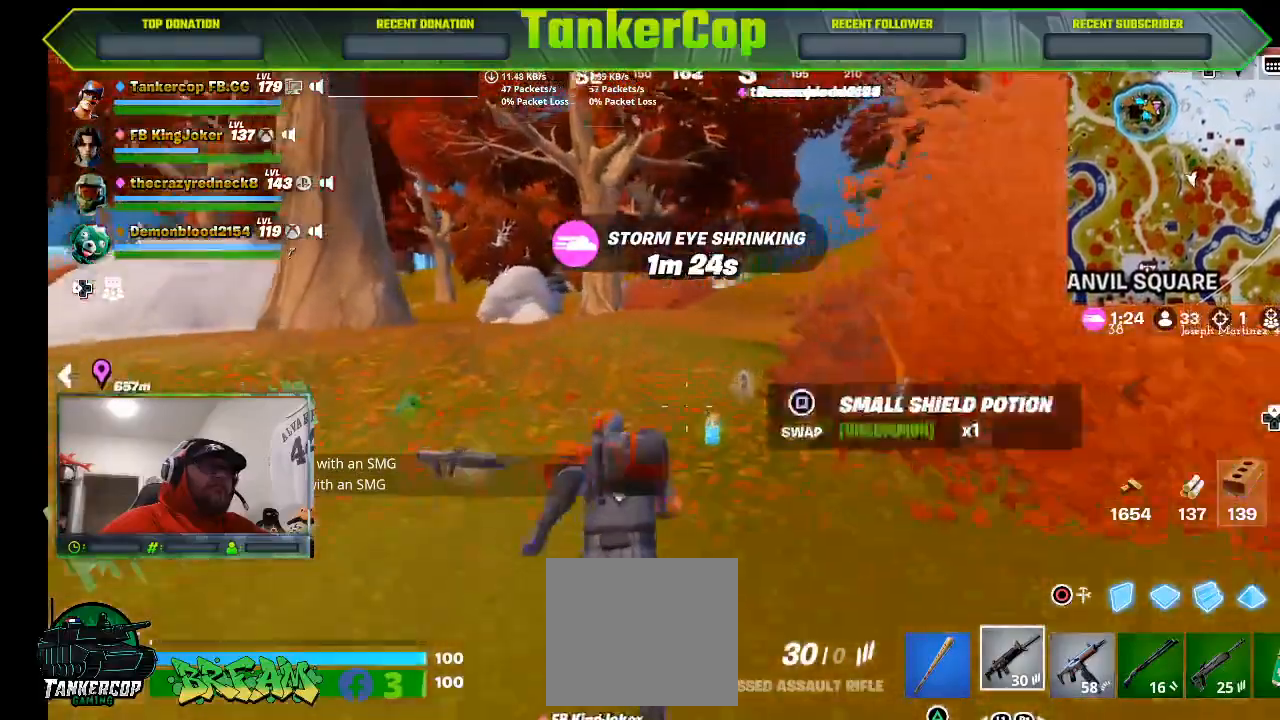
{"buttons": [], "left_stick": "left", "right_stick": "left", "events": [[367, "left_stick", "left"]]}
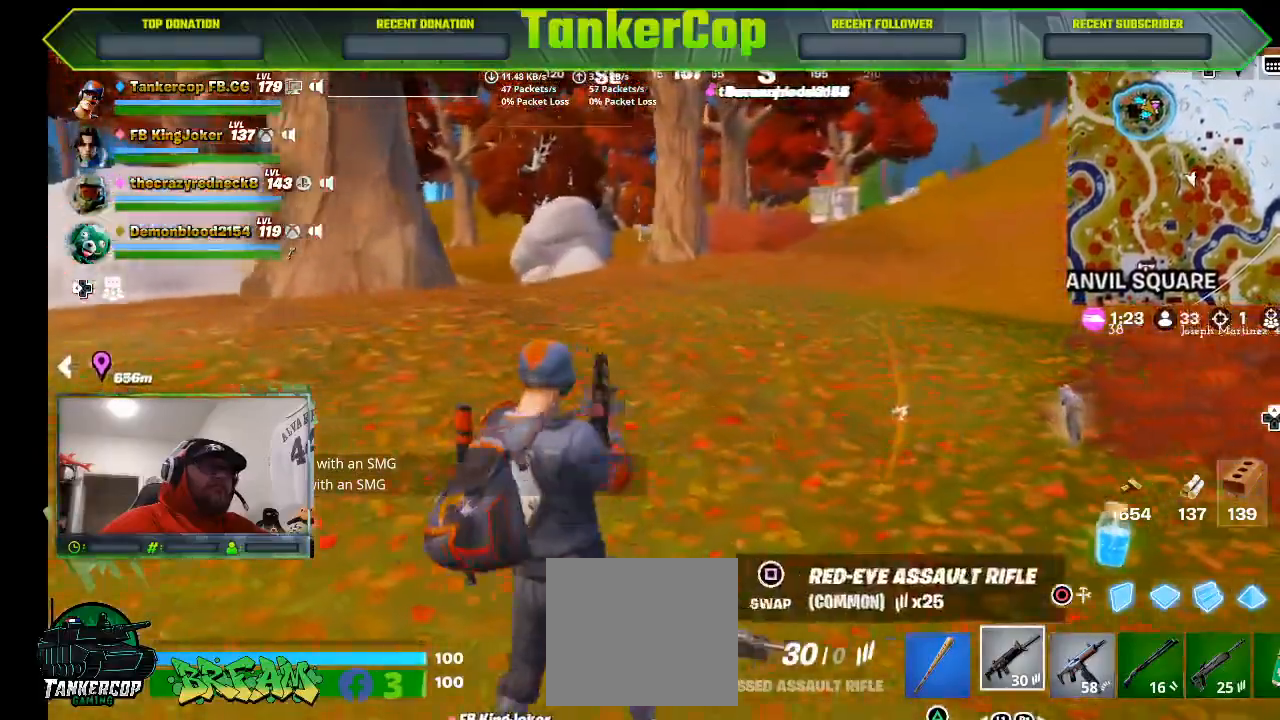
{"buttons": [], "left_stick": "left", "right_stick": "left", "events": []}
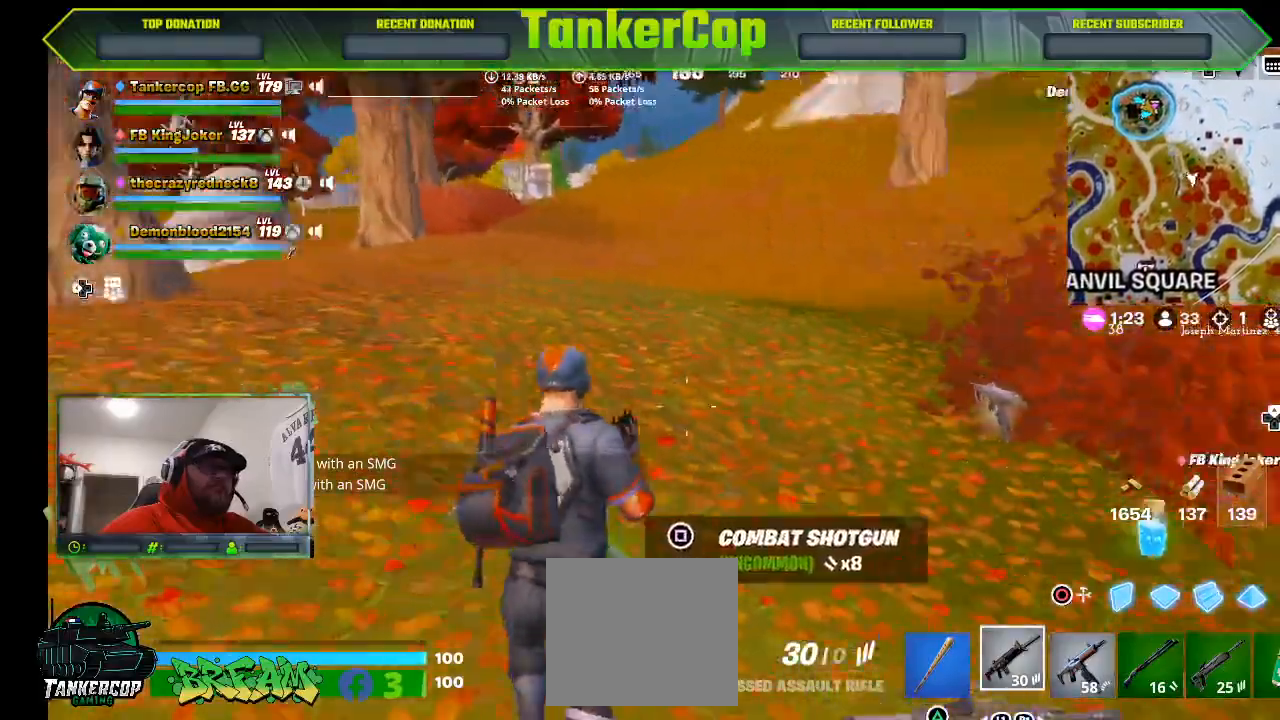
{"buttons": [], "left_stick": "up-left", "right_stick": "left", "events": [[133, "left_stick", "up-left"]]}
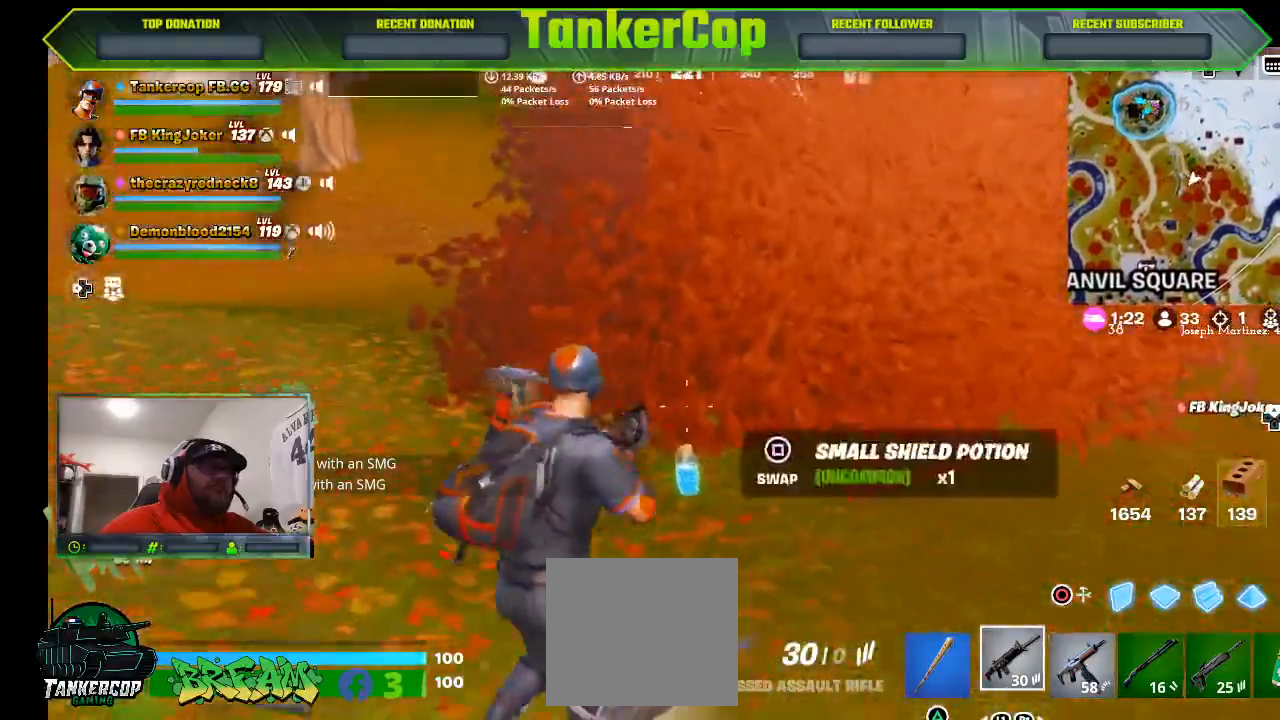
{"buttons": [], "left_stick": "up-left", "right_stick": "left", "events": []}
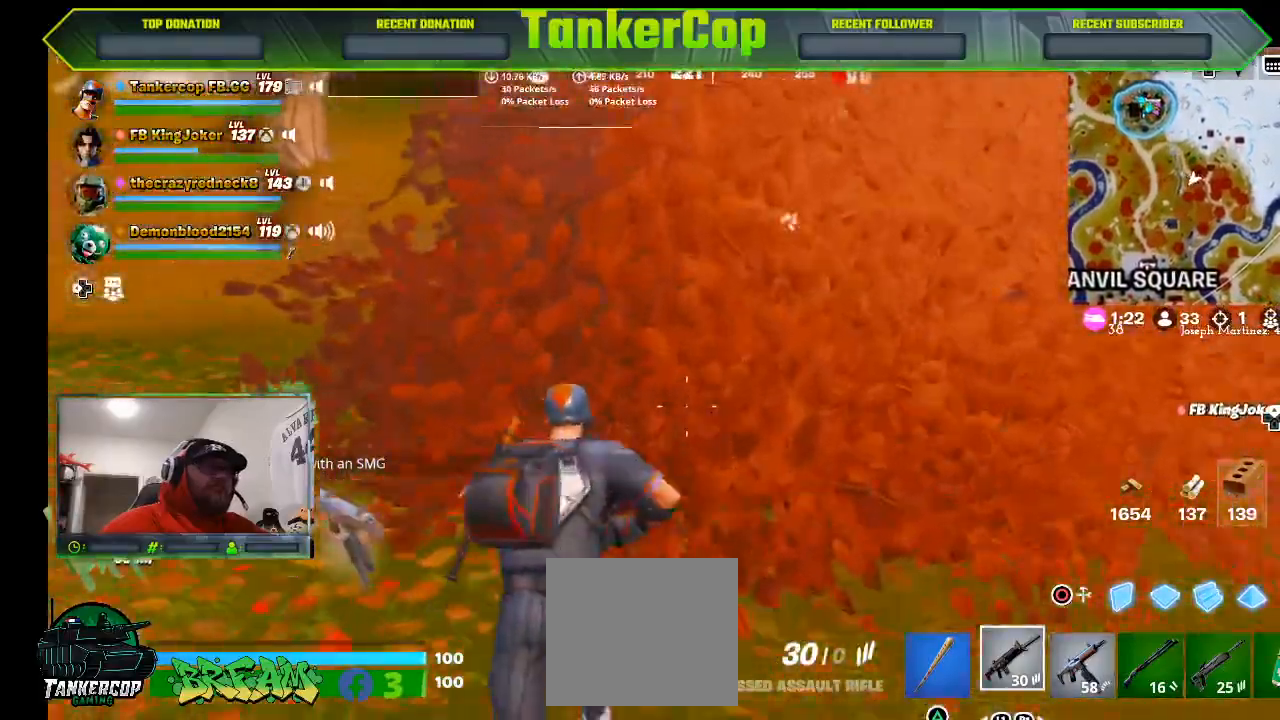
{"buttons": [], "left_stick": "up-left", "right_stick": "center", "events": [[133, "right_stick", "center"]]}
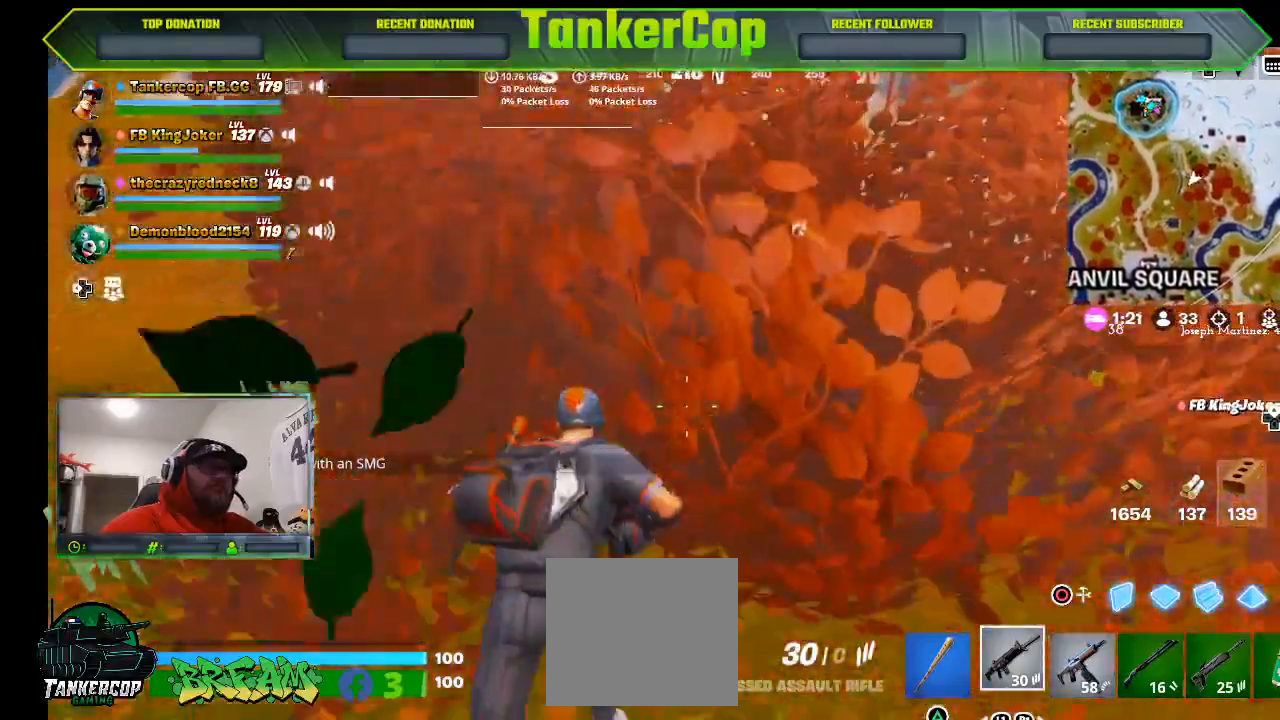
{"buttons": [], "left_stick": "up-right", "right_stick": "center", "events": [[200, "left_stick", "up-right"]]}